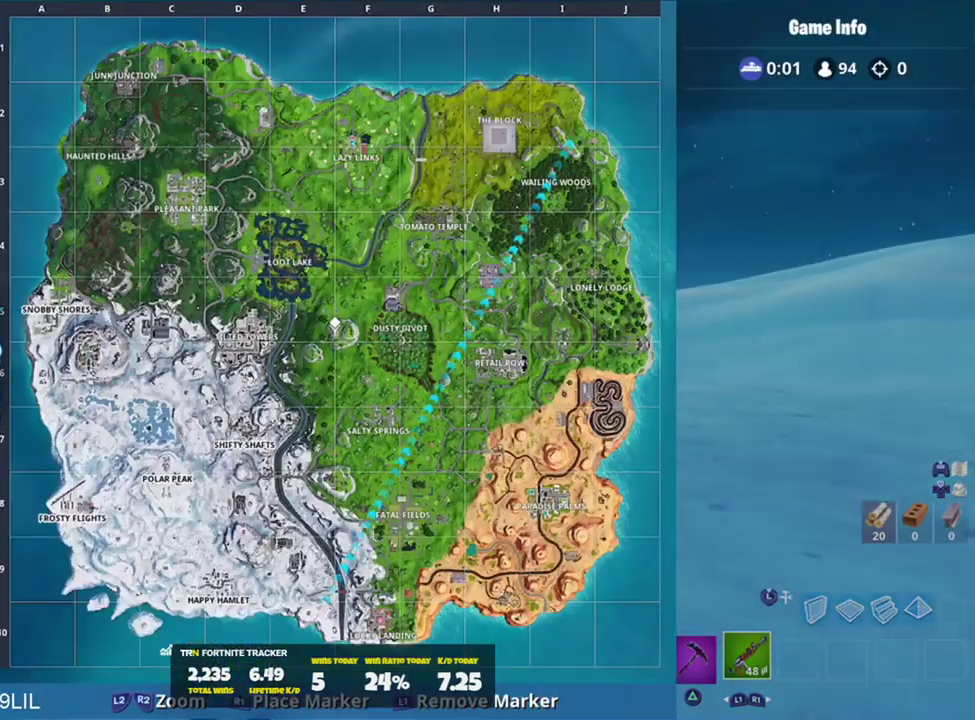
Gameplay with a controller (PlayStation layout); each line is a JSON object with the inputs held at the frame after it. "events" lists button and stick changes between this image and that frame as [ms after this image, input, new state], when the widget could be followed in between. Not read: TOUCHPAD.
{"buttons": [], "left_stick": "center", "right_stick": "right", "events": [[66, "right_stick", "right"], [300, "right_stick", "center"], [433, "right_stick", "right"]]}
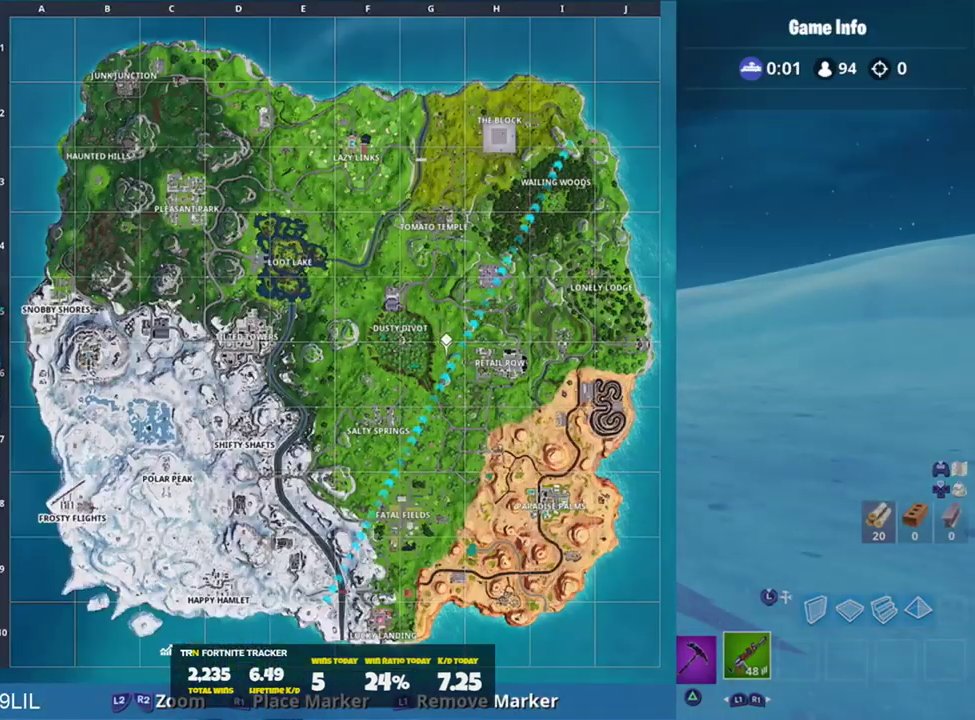
{"buttons": [], "left_stick": "center", "right_stick": "center", "events": [[67, "right_stick", "center"]]}
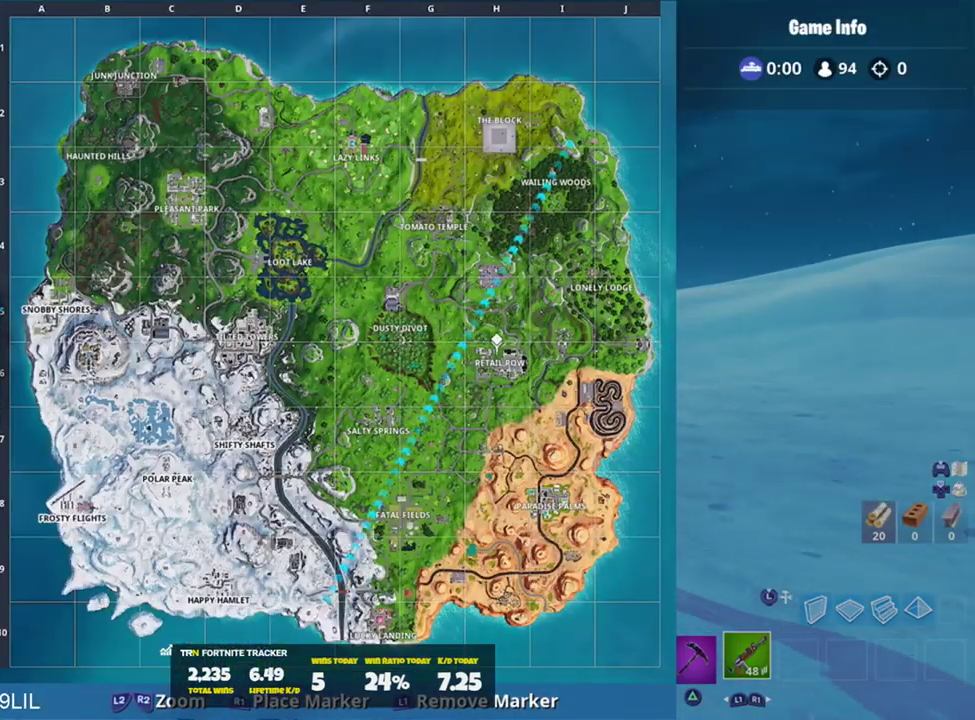
{"buttons": [], "left_stick": "center", "right_stick": "center", "events": [[367, "right_stick", "right"], [467, "right_stick", "center"]]}
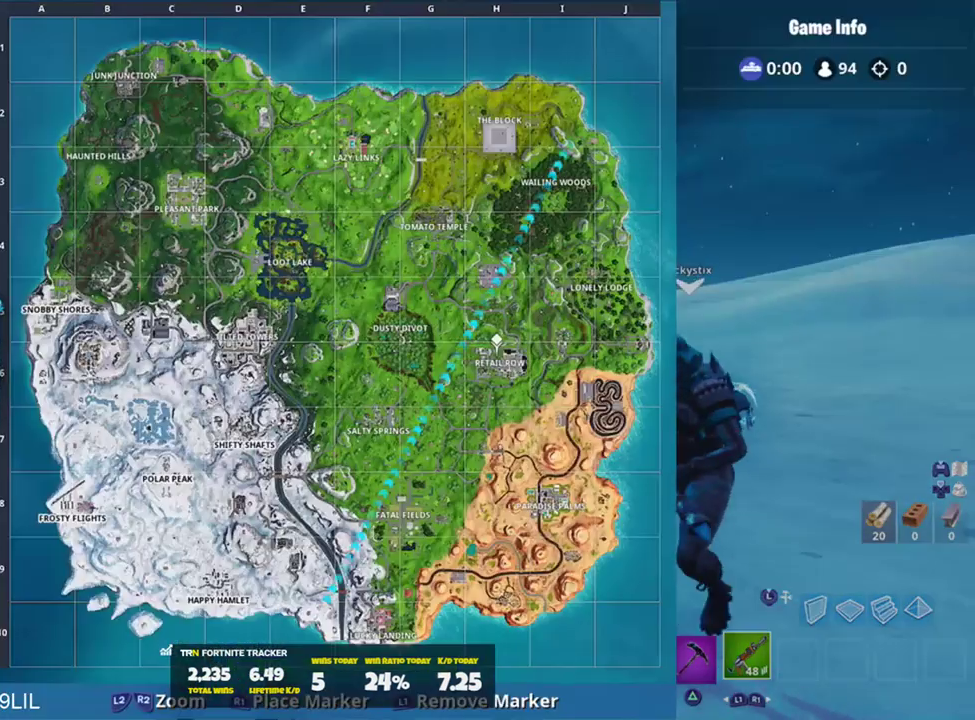
{"buttons": [], "left_stick": "center", "right_stick": "center", "events": [[401, "right_stick", "left"], [501, "right_stick", "center"]]}
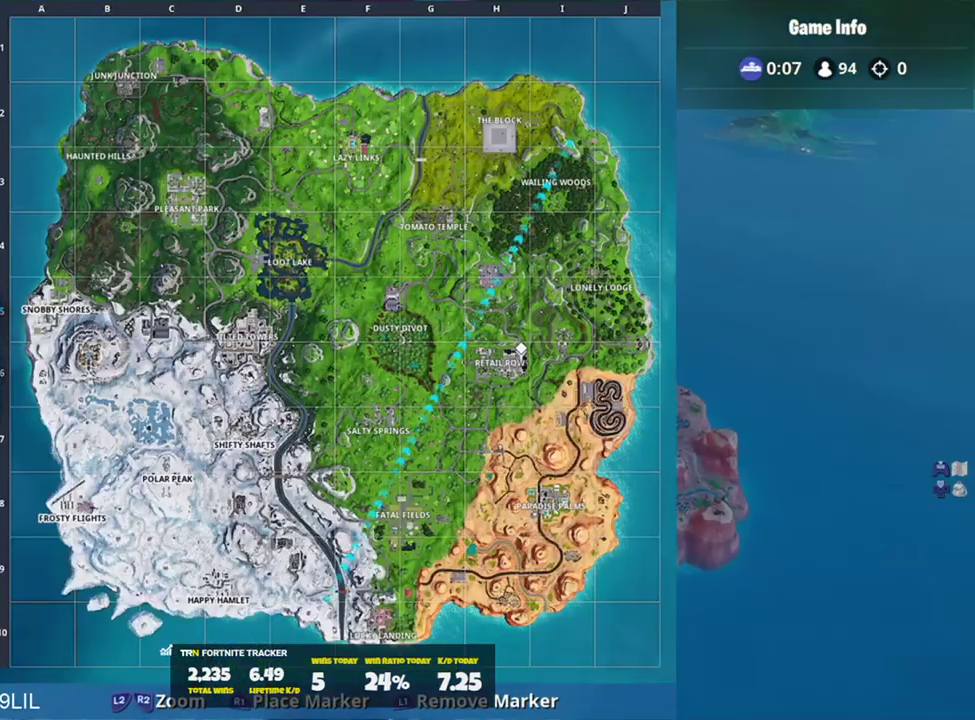
{"buttons": [], "left_stick": "center", "right_stick": "center", "events": [[200, "right_stick", "right"], [267, "right_stick", "center"]]}
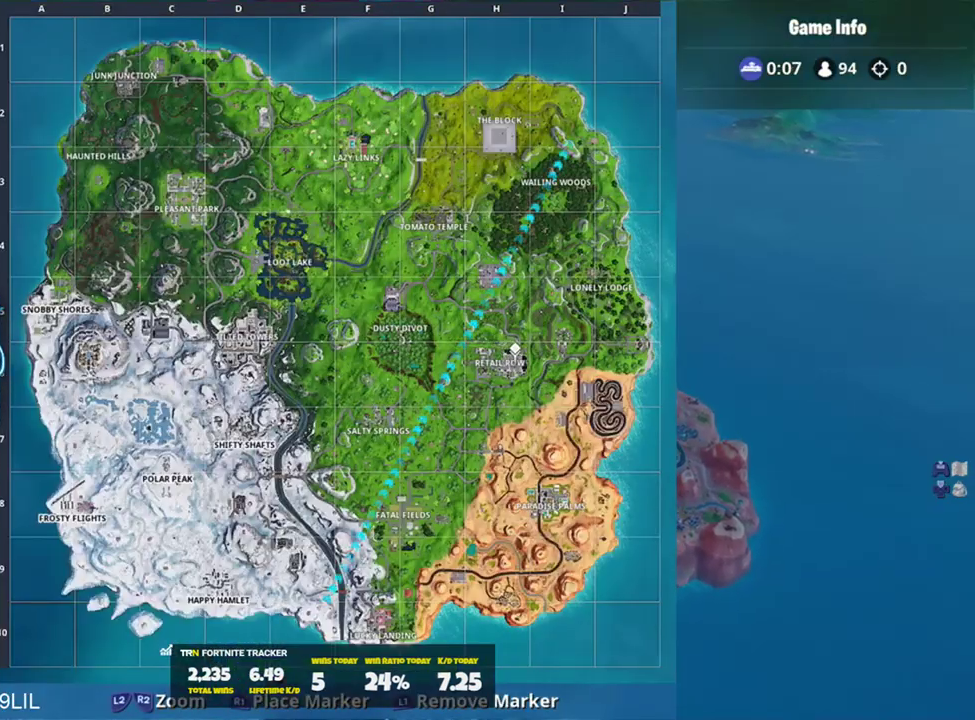
{"buttons": [], "left_stick": "center", "right_stick": "down-left", "events": [[300, "R1", "down"], [401, "R1", "up"], [434, "right_stick", "down-left"]]}
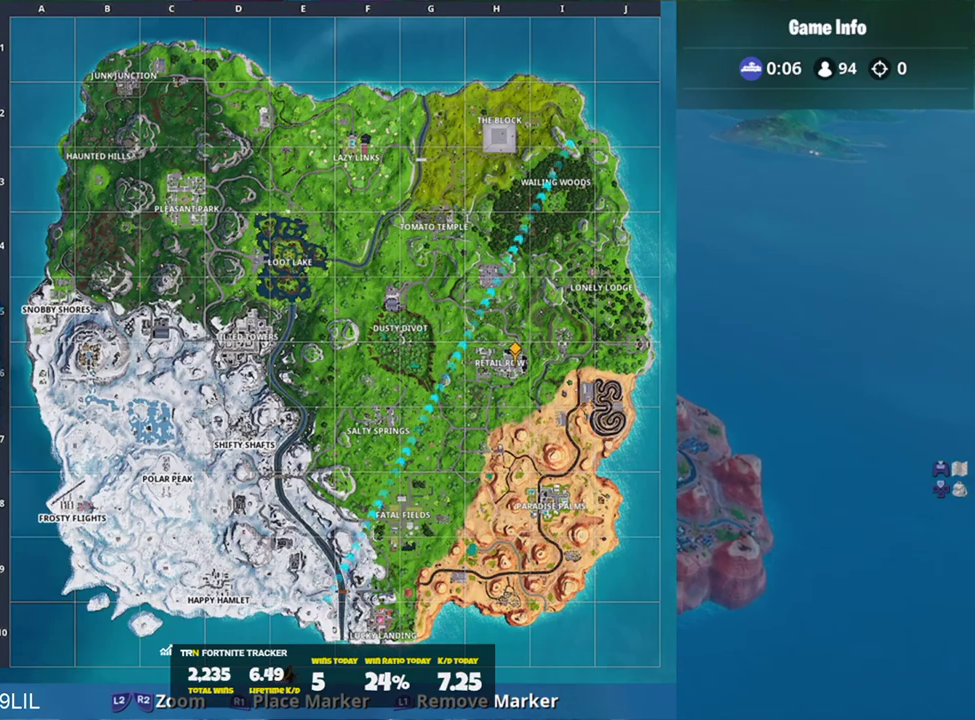
{"buttons": [], "left_stick": "center", "right_stick": "center", "events": [[350, "right_stick", "center"]]}
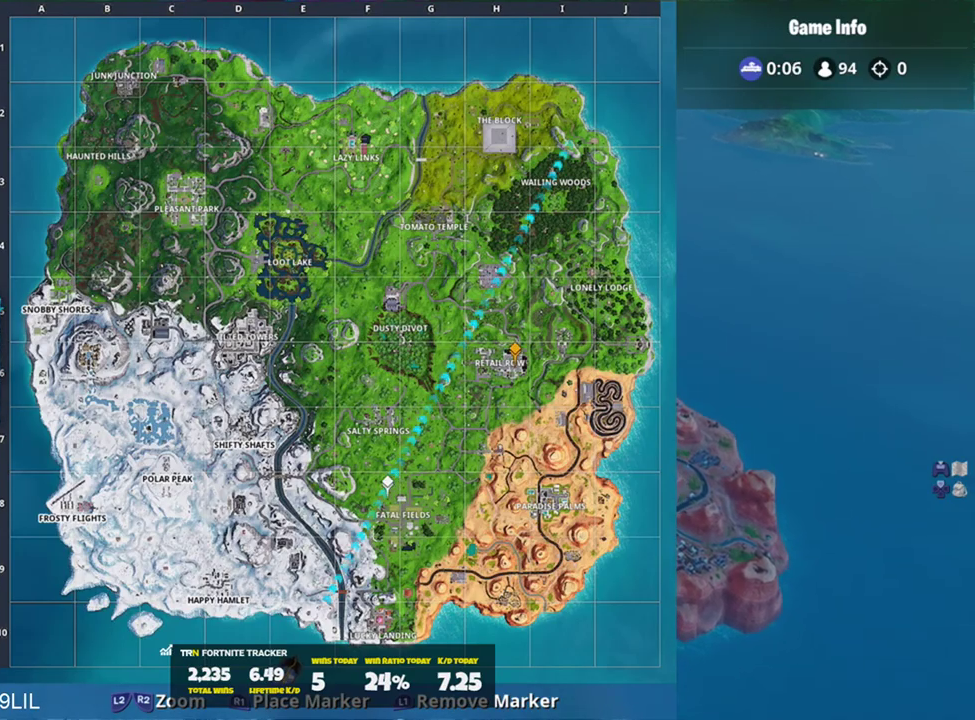
{"buttons": [], "left_stick": "center", "right_stick": "center", "events": []}
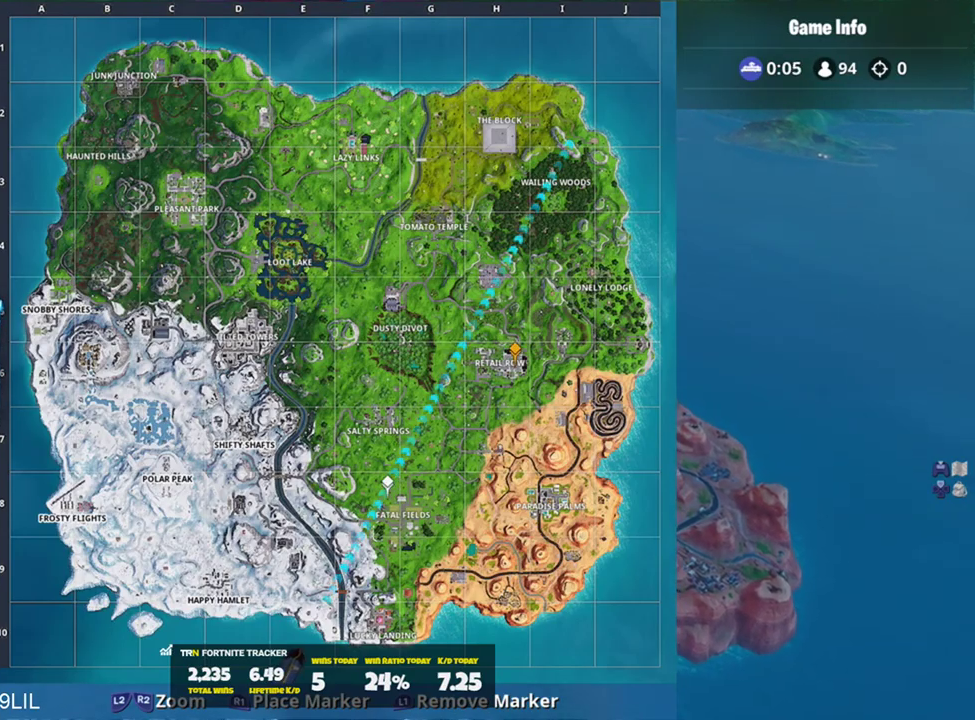
{"buttons": [], "left_stick": "center", "right_stick": "center", "events": []}
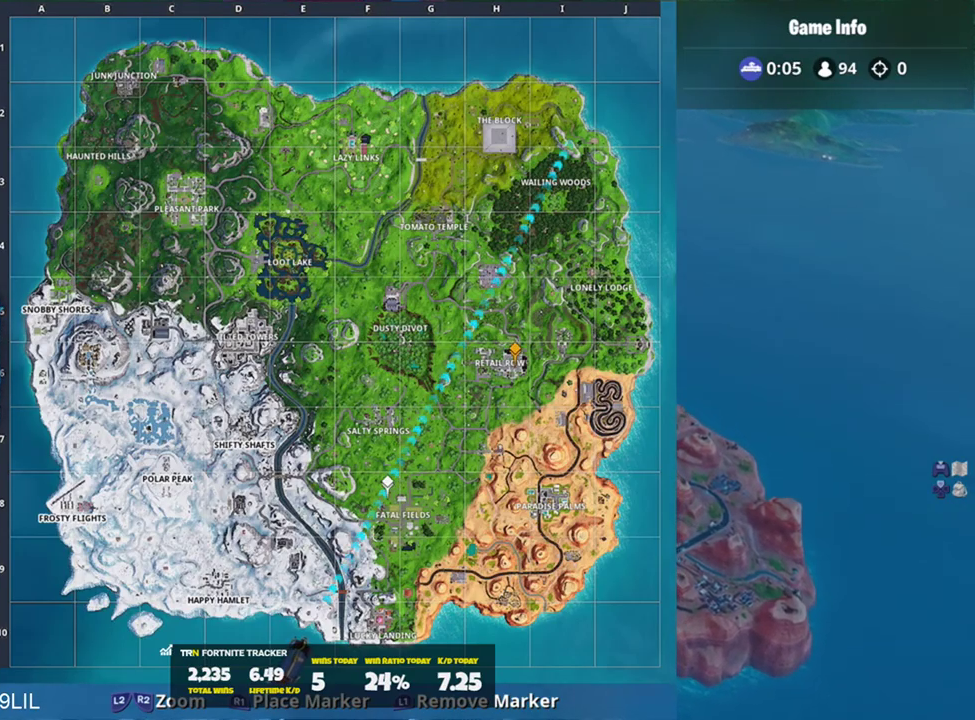
{"buttons": [], "left_stick": "center", "right_stick": "center", "events": []}
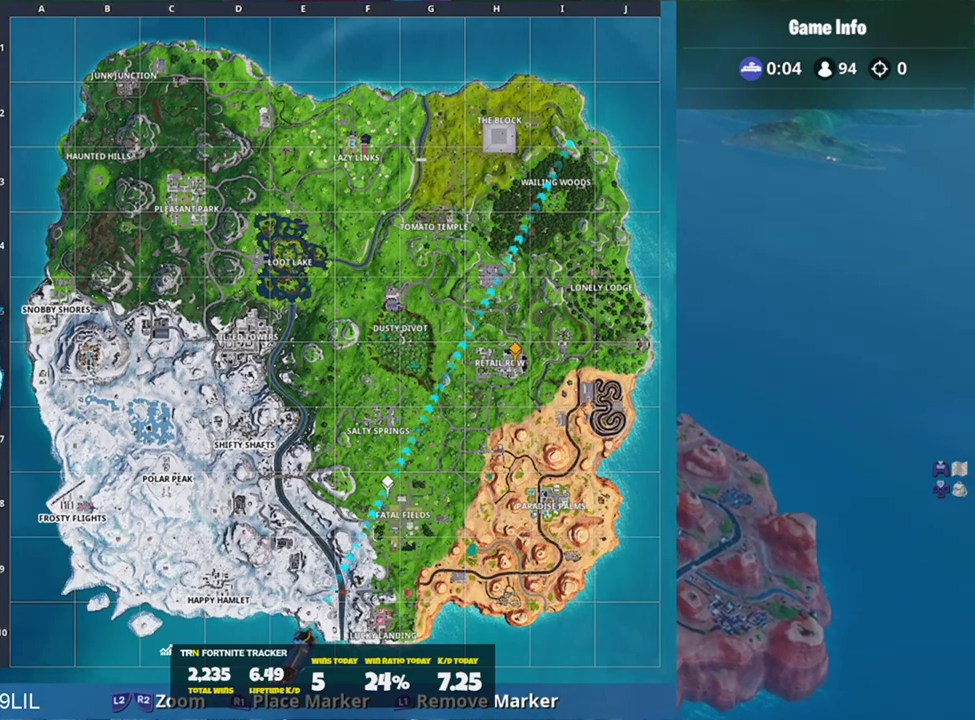
{"buttons": [], "left_stick": "center", "right_stick": "left", "events": [[333, "right_stick", "left"]]}
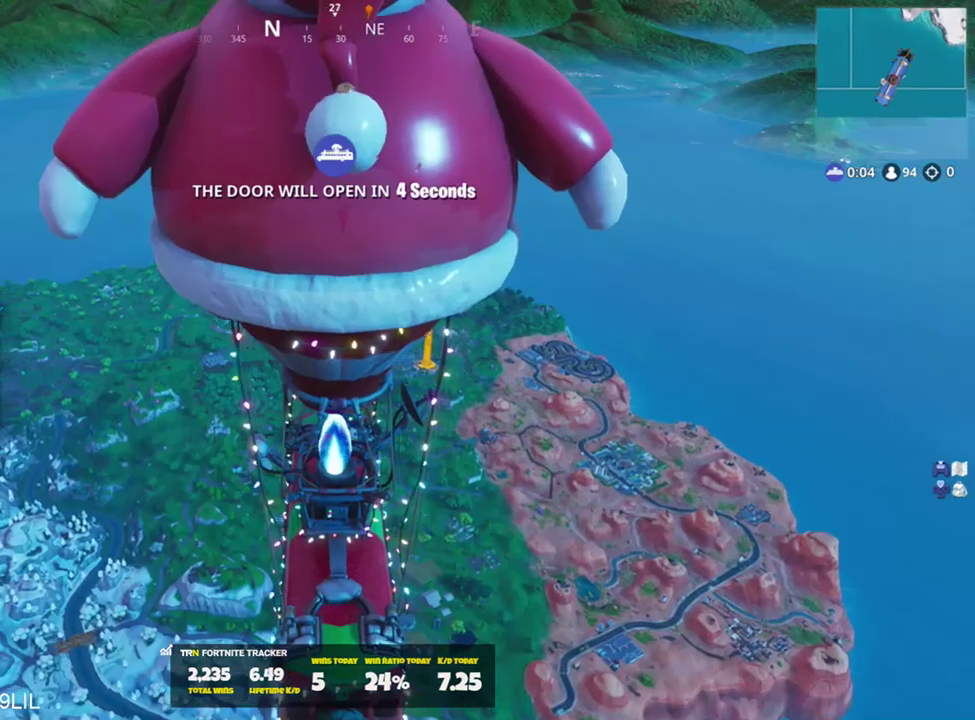
{"buttons": [], "left_stick": "center", "right_stick": "down-right", "events": [[134, "right_stick", "center"], [434, "right_stick", "down-right"]]}
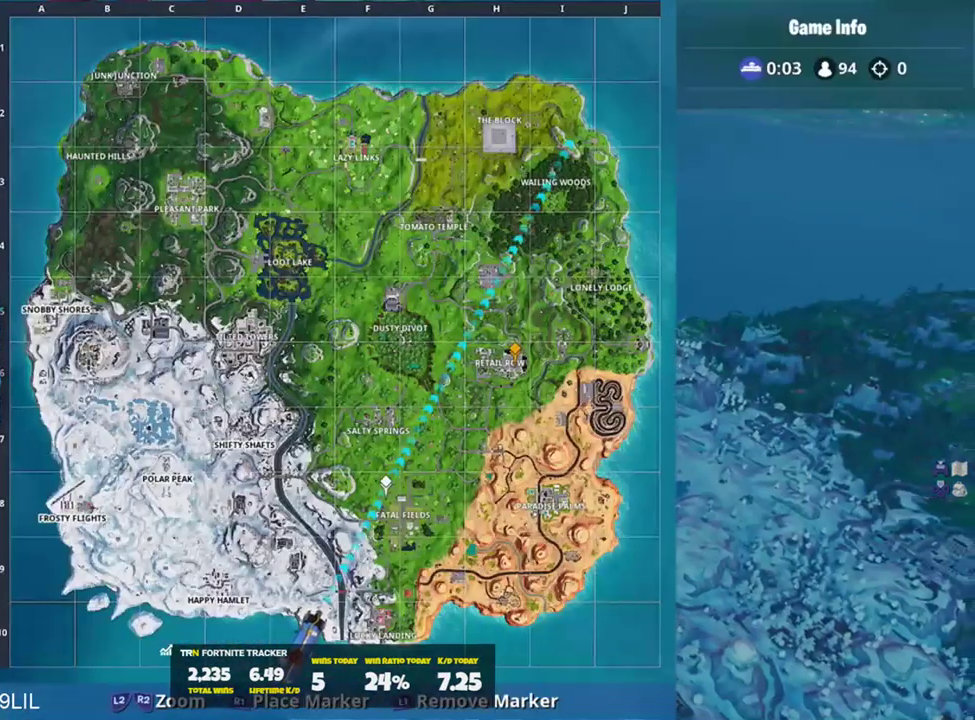
{"buttons": [], "left_stick": "center", "right_stick": "center", "events": [[133, "right_stick", "center"], [267, "right_stick", "up-left"], [400, "right_stick", "center"]]}
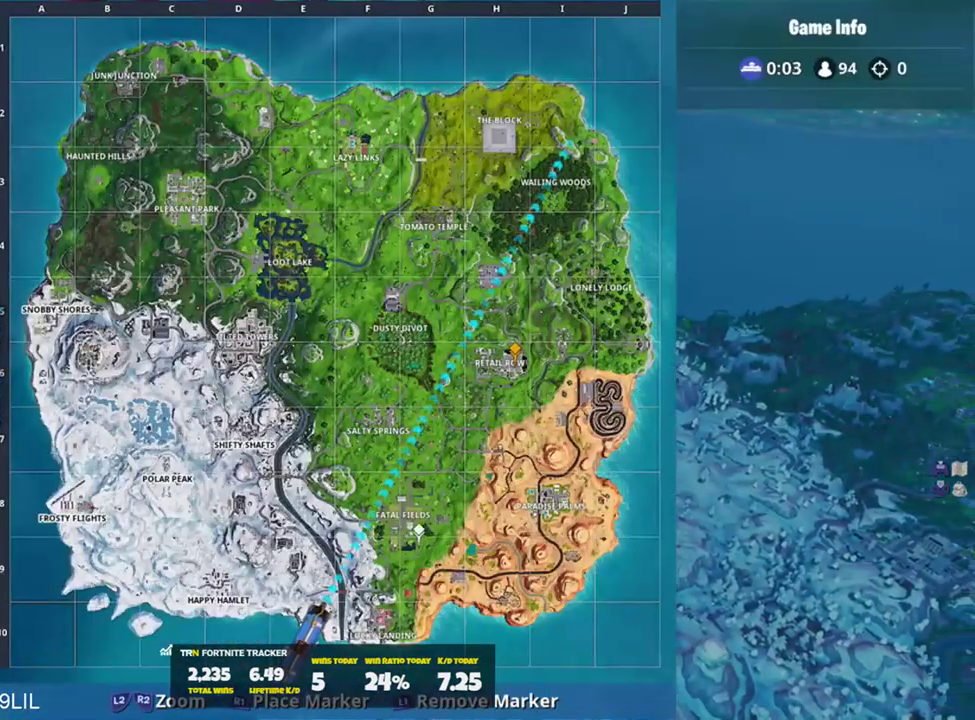
{"buttons": [], "left_stick": "center", "right_stick": "center", "events": []}
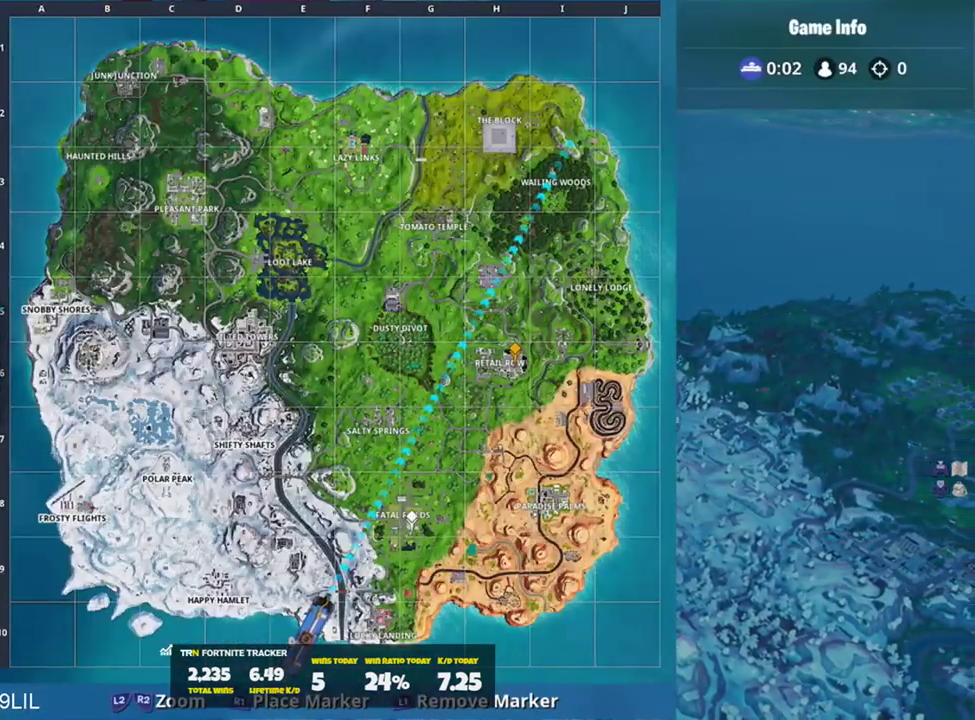
{"buttons": [], "left_stick": "center", "right_stick": "center", "events": []}
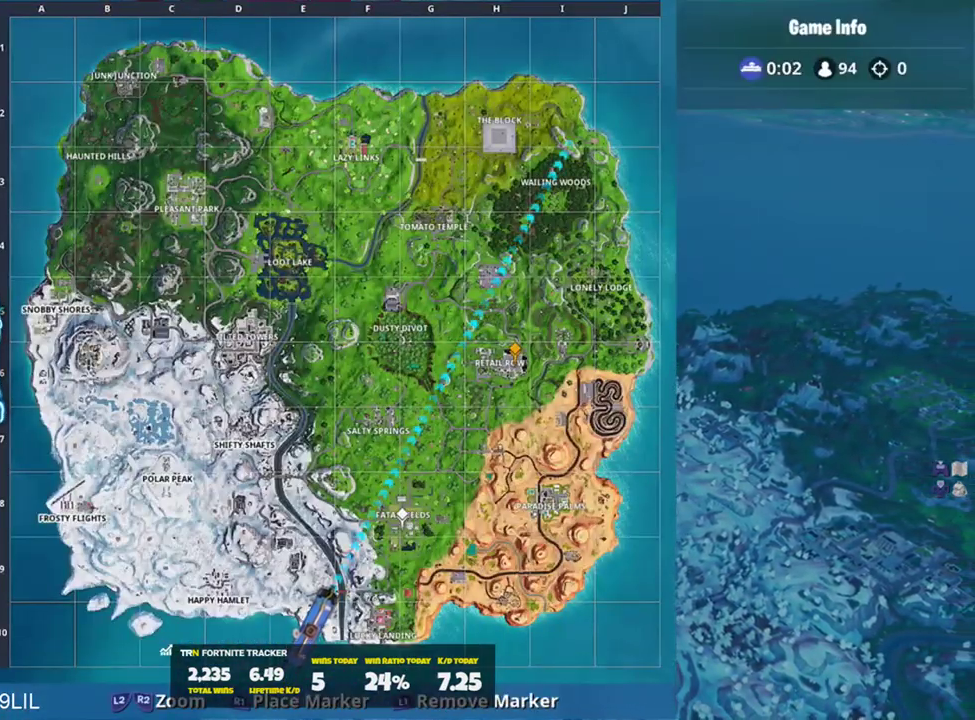
{"buttons": [], "left_stick": "center", "right_stick": "center", "events": [[84, "R1", "down"], [184, "R1", "up"], [217, "right_stick", "down"], [384, "right_stick", "center"]]}
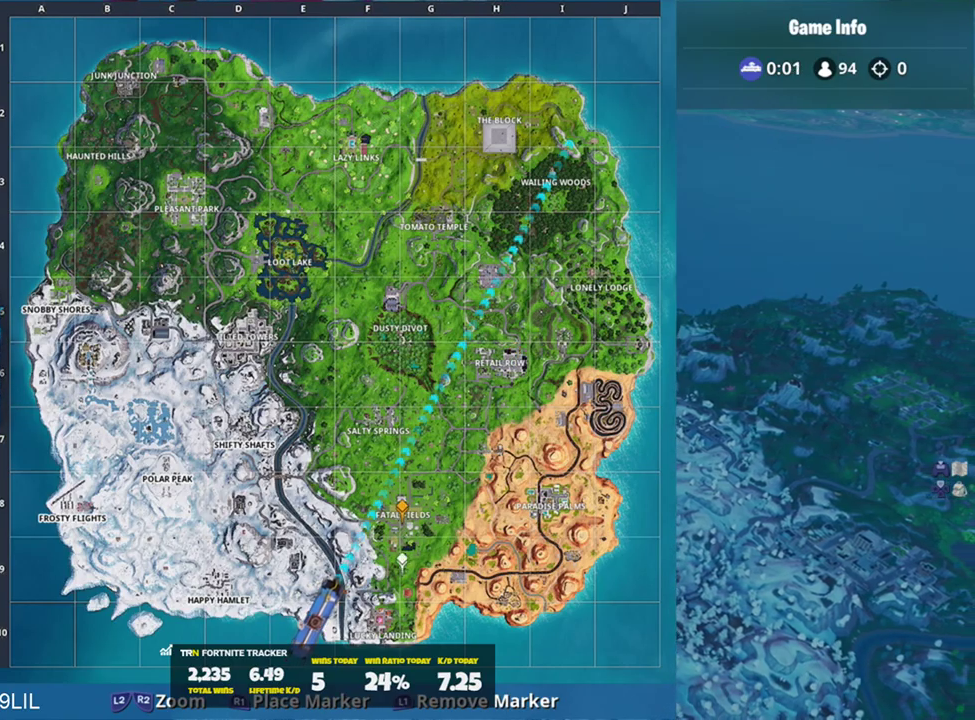
{"buttons": [], "left_stick": "center", "right_stick": "up", "events": [[417, "right_stick", "up"]]}
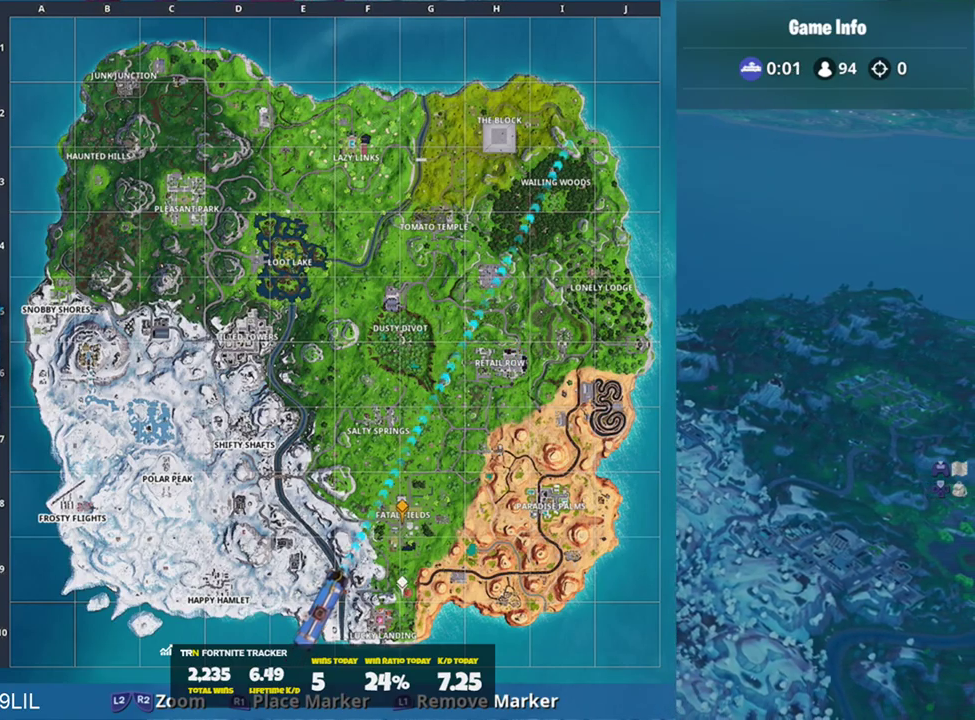
{"buttons": [], "left_stick": "center", "right_stick": "center", "events": [[151, "right_stick", "center"]]}
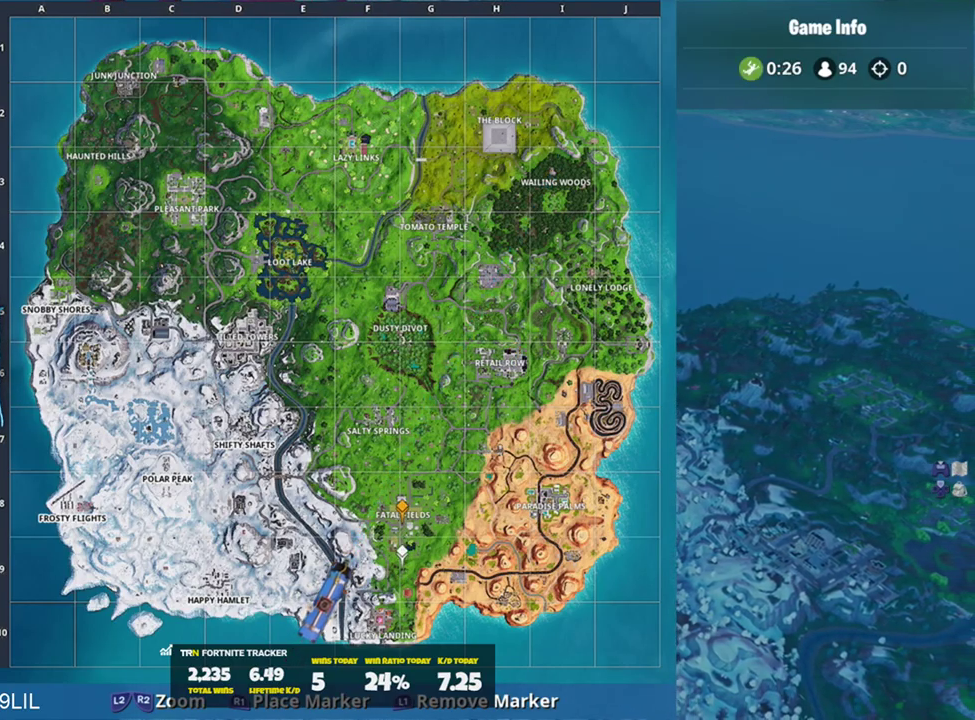
{"buttons": [], "left_stick": "center", "right_stick": "center", "events": [[284, "right_stick", "down-right"], [484, "right_stick", "center"]]}
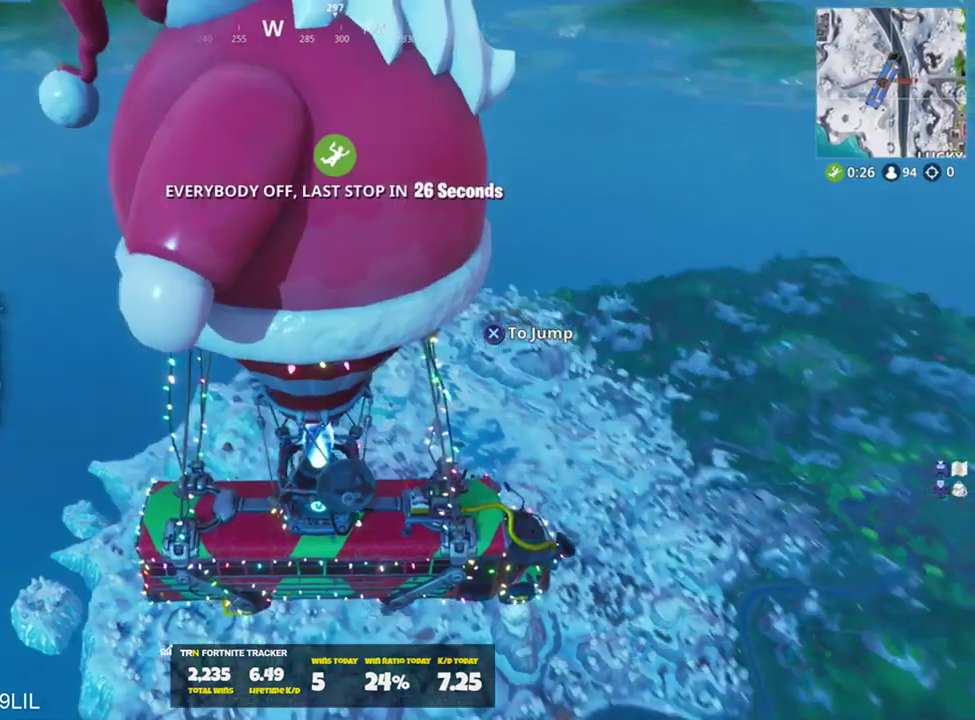
{"buttons": [], "left_stick": "center", "right_stick": "center", "events": []}
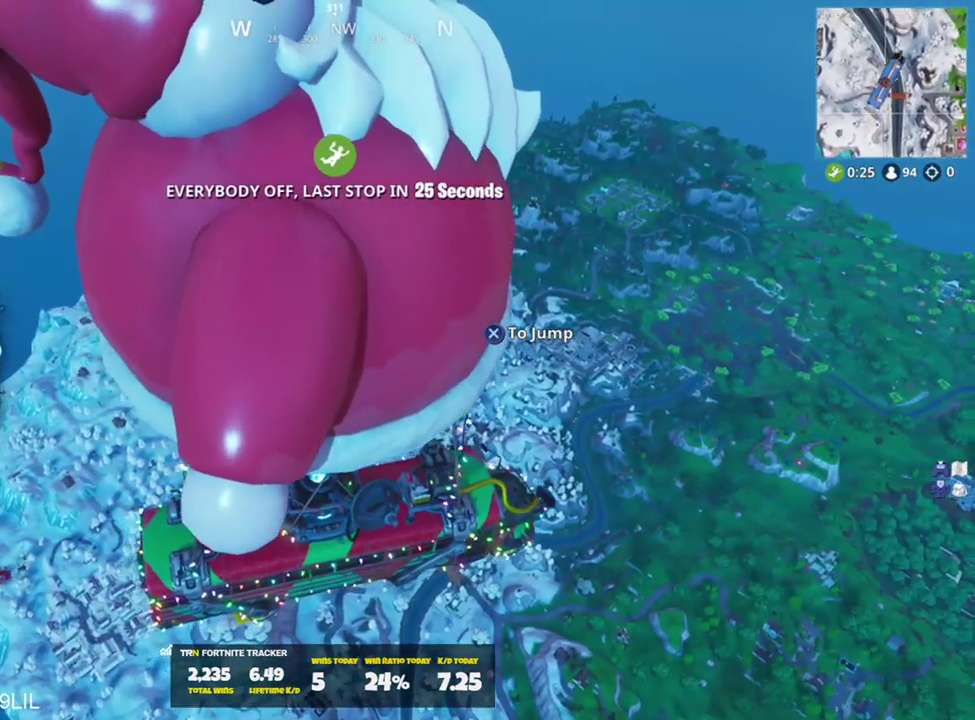
{"buttons": [], "left_stick": "center", "right_stick": "up-right", "events": [[183, "right_stick", "up-right"]]}
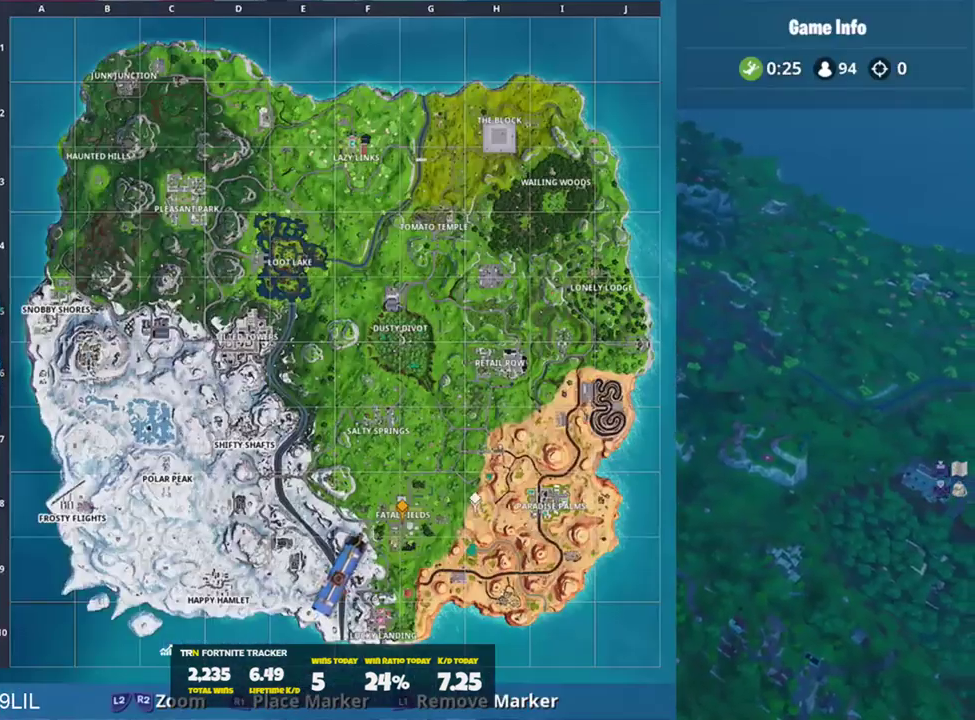
{"buttons": [], "left_stick": "center", "right_stick": "center", "events": [[51, "right_stick", "up"], [217, "right_stick", "center"], [301, "right_stick", "up"], [418, "right_stick", "center"]]}
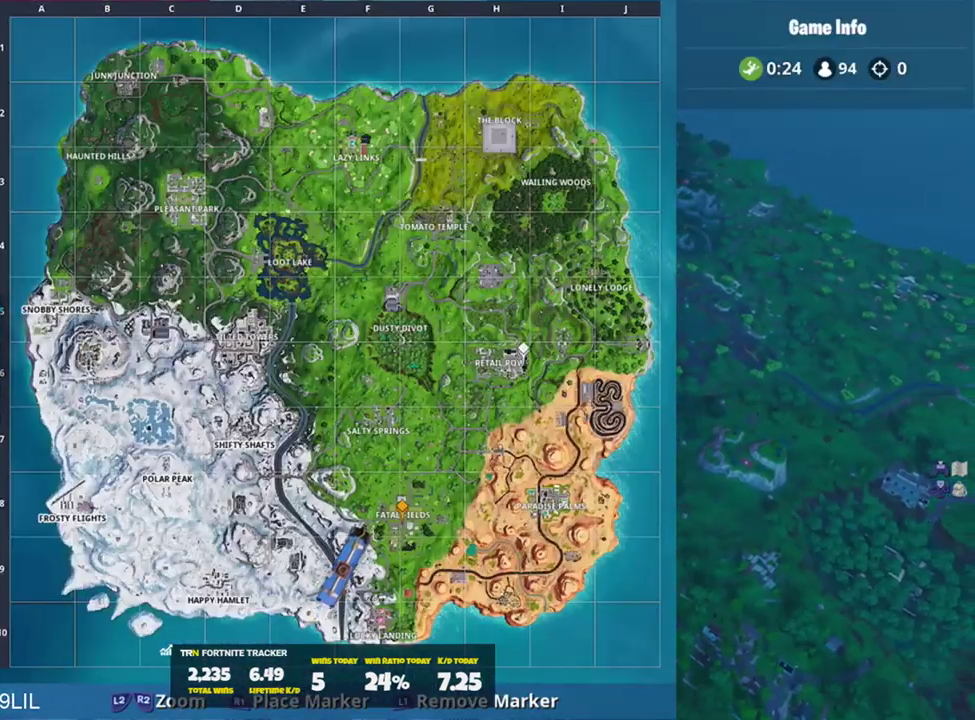
{"buttons": [], "left_stick": "center", "right_stick": "center", "events": []}
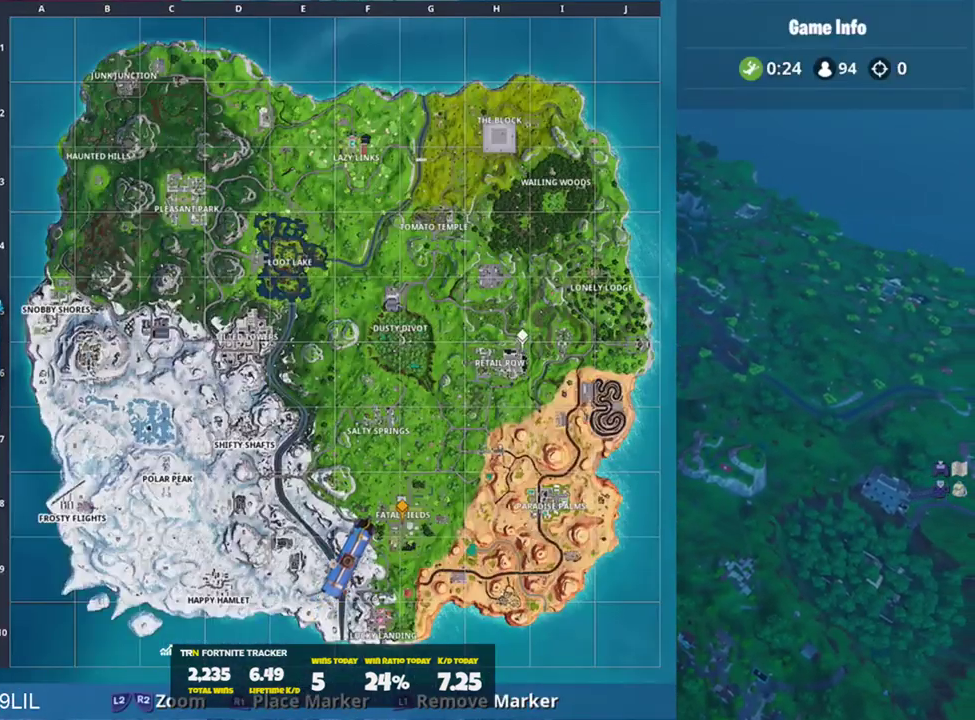
{"buttons": [], "left_stick": "center", "right_stick": "center", "events": [[67, "right_stick", "down"], [117, "right_stick", "center"]]}
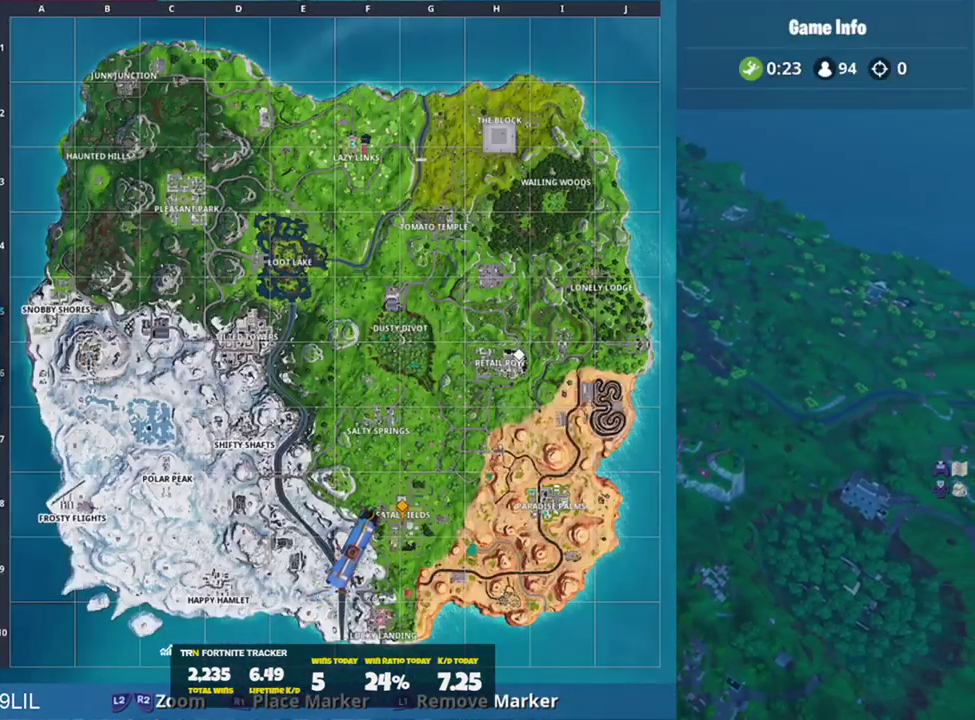
{"buttons": [], "left_stick": "center", "right_stick": "center", "events": [[50, "R1", "down"], [183, "R1", "up"]]}
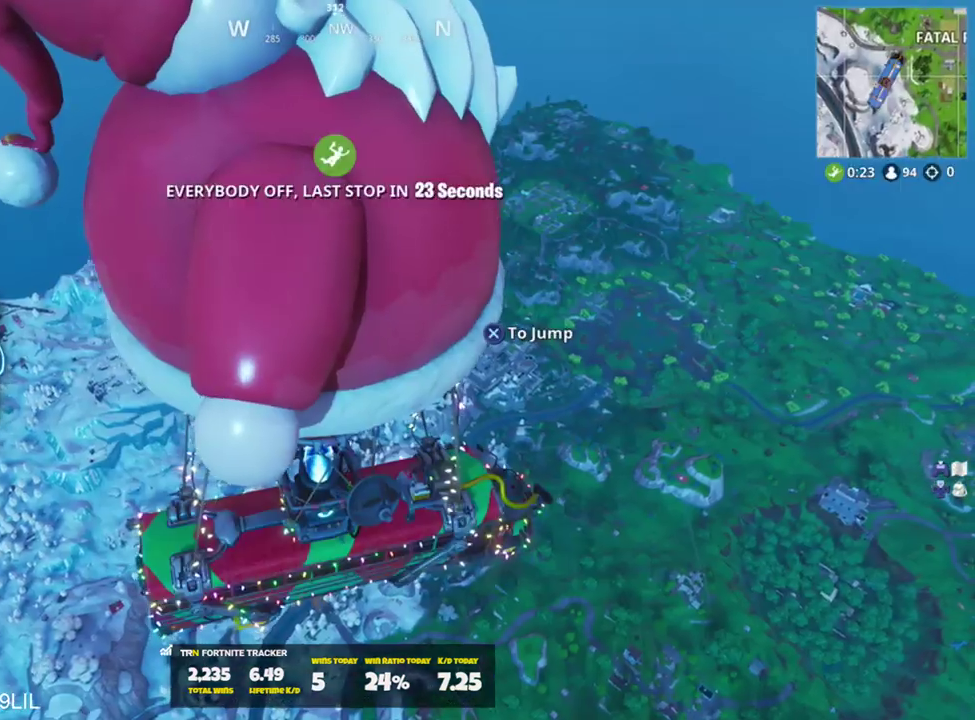
{"buttons": [], "left_stick": "center", "right_stick": "center", "events": []}
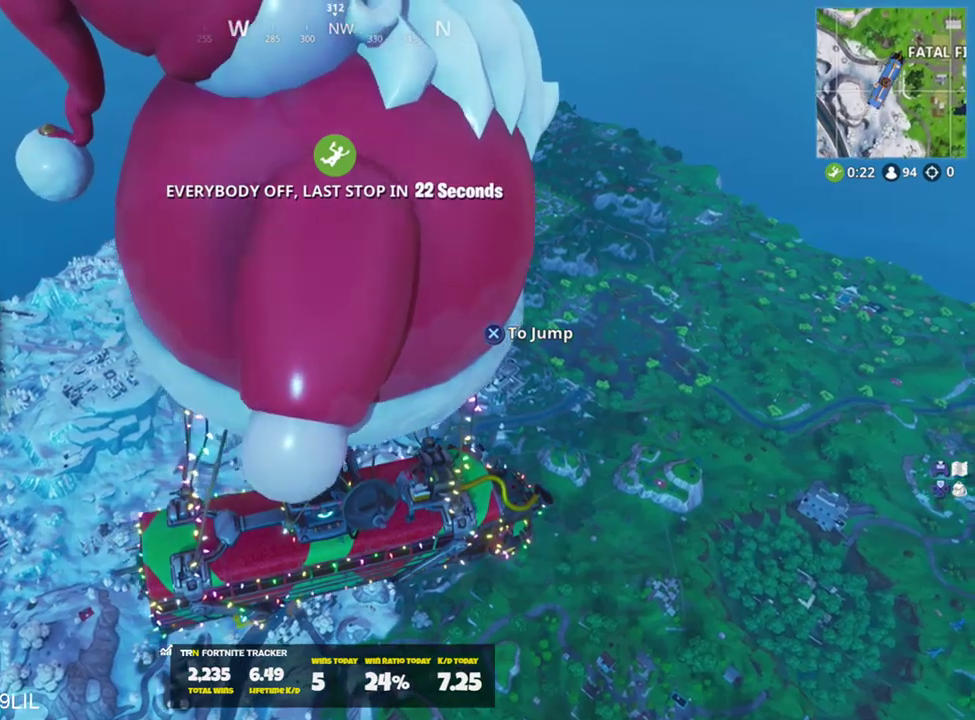
{"buttons": [], "left_stick": "center", "right_stick": "center", "events": []}
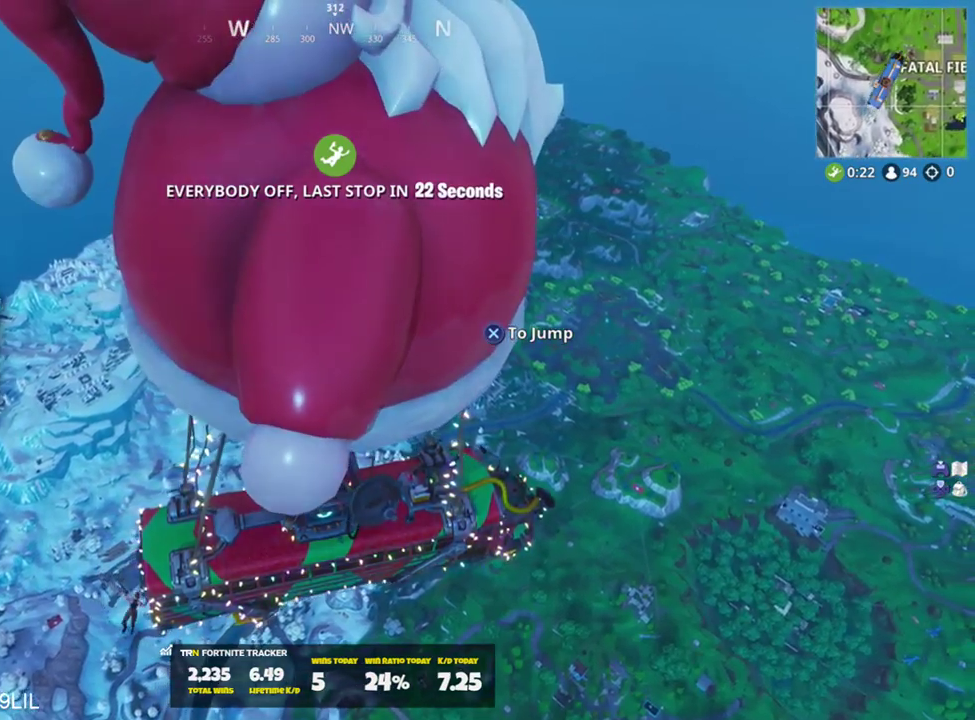
{"buttons": [], "left_stick": "center", "right_stick": "center", "events": []}
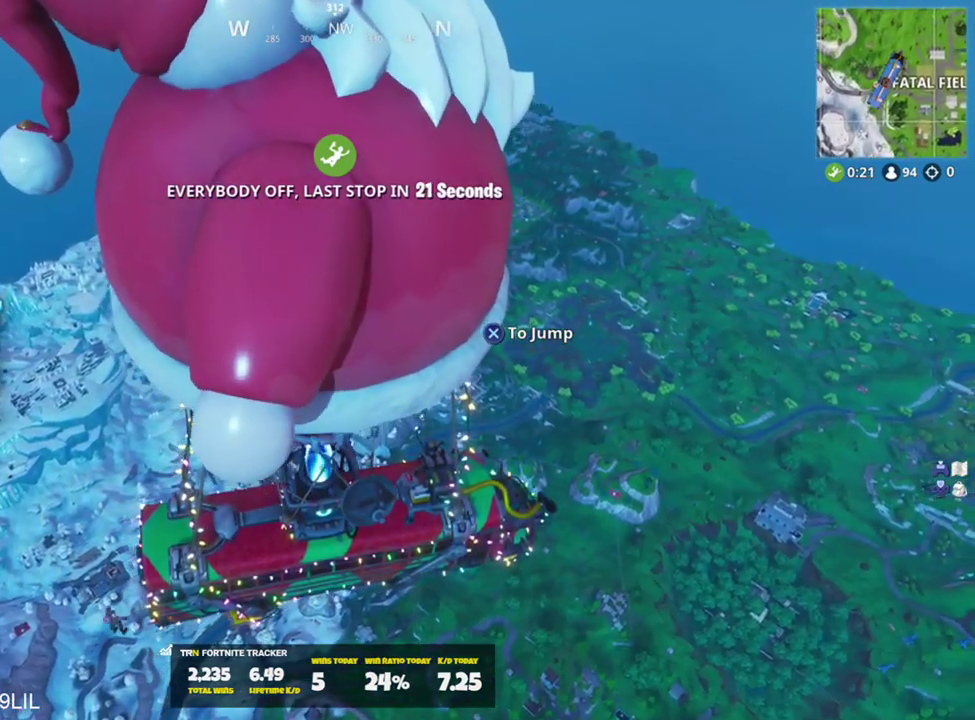
{"buttons": [], "left_stick": "center", "right_stick": "center", "events": []}